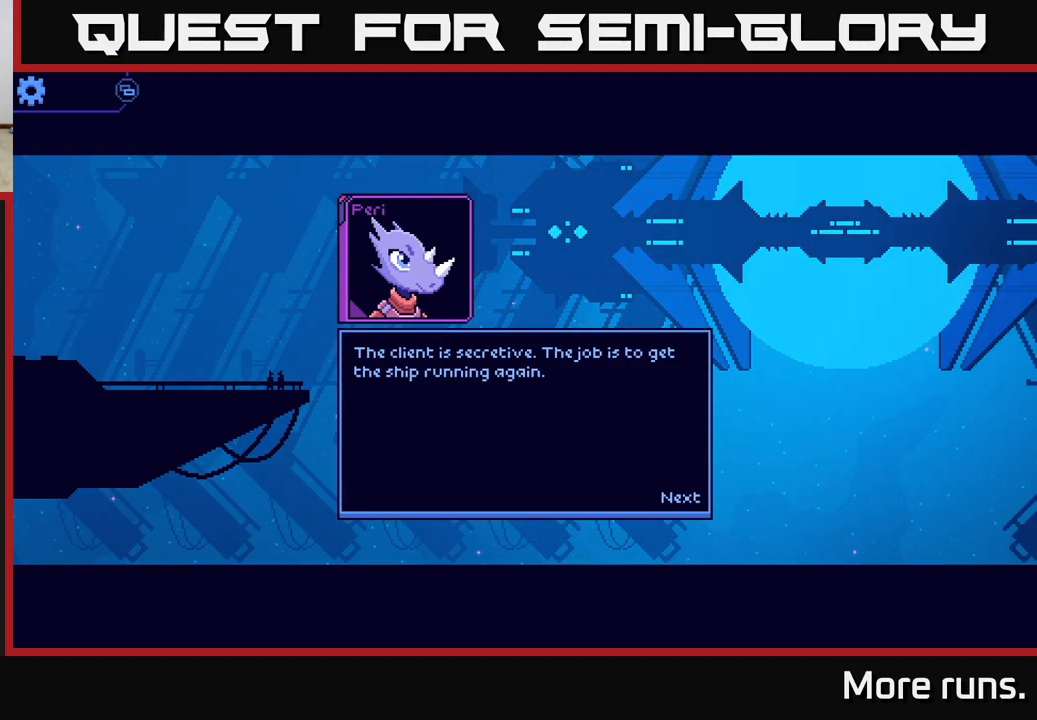
Gameplay with a controller (Xbox layout); each line is a JSON object with the inputs held at the frame after it. "events" lists button and stick changes between this image and that frame as [ms after this image, input, new state], when the widget could be followed in between.
{"buttons": [], "left_stick": "center", "right_stick": "center", "events": [[250, "A", "down"], [333, "A", "up"]]}
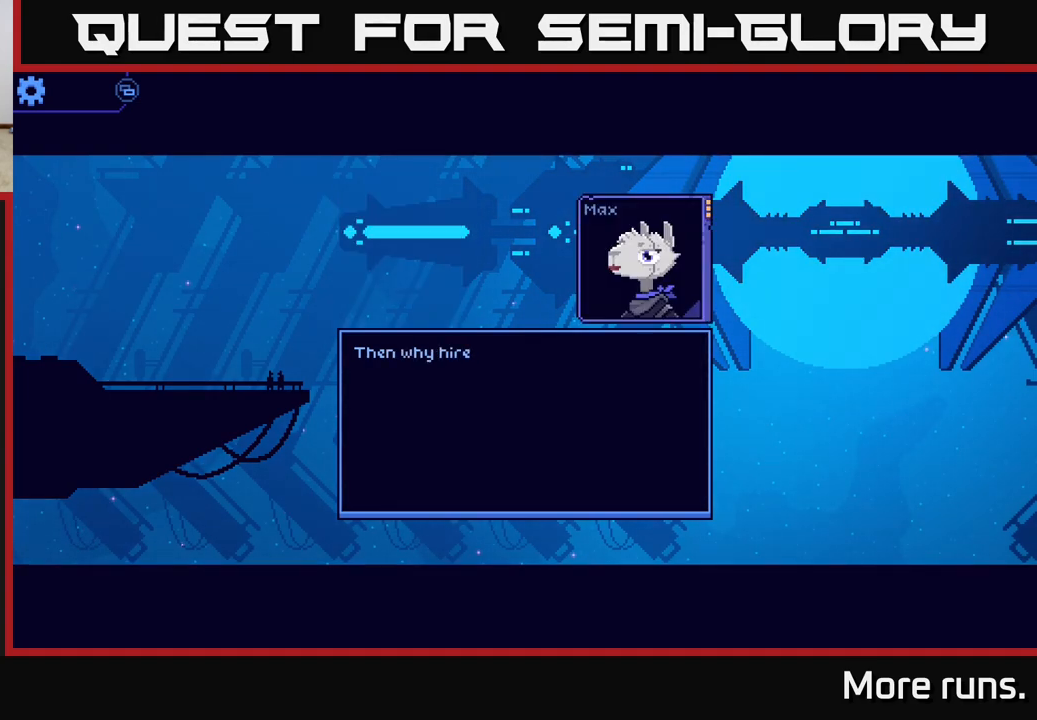
{"buttons": [], "left_stick": "center", "right_stick": "center", "events": []}
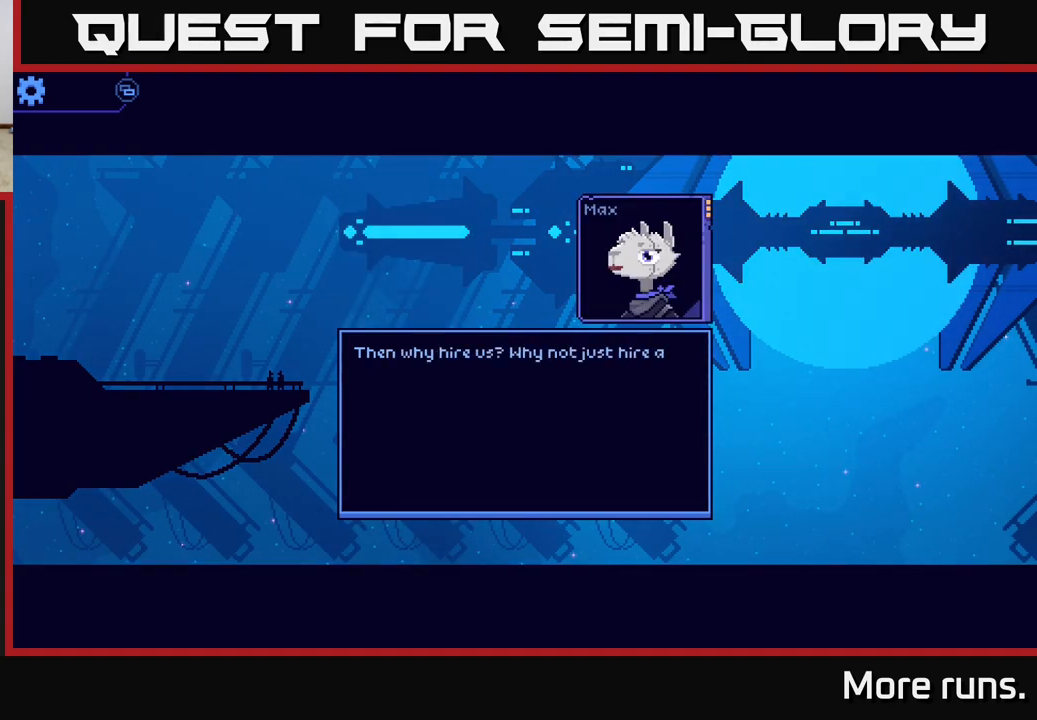
{"buttons": [], "left_stick": "center", "right_stick": "center", "events": []}
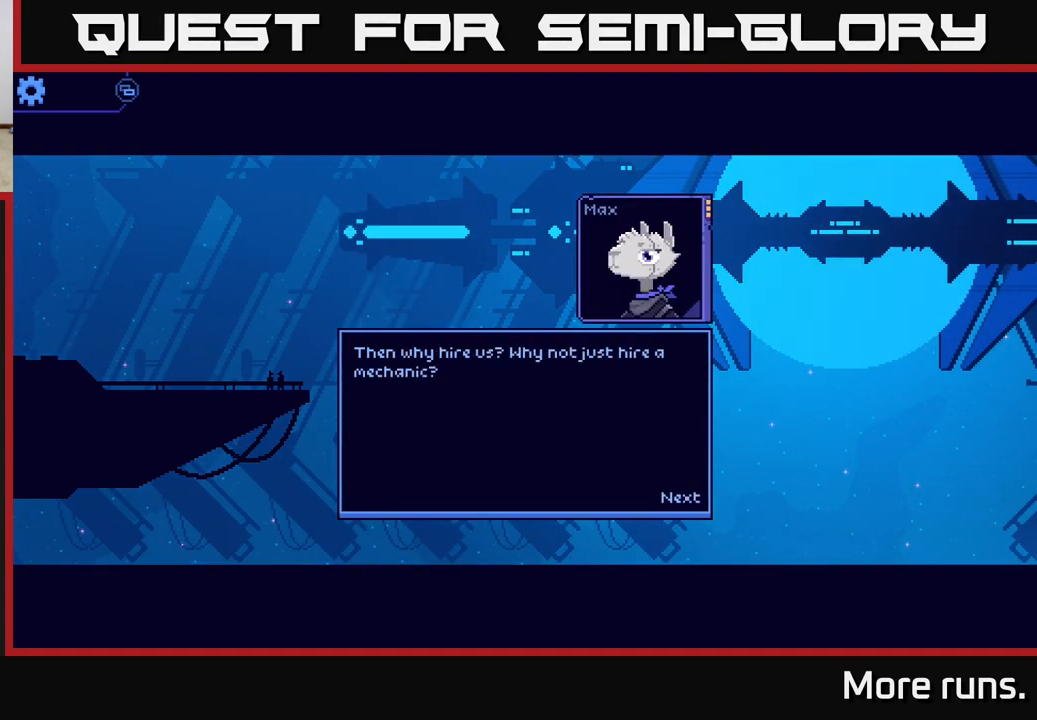
{"buttons": [], "left_stick": "center", "right_stick": "center", "events": []}
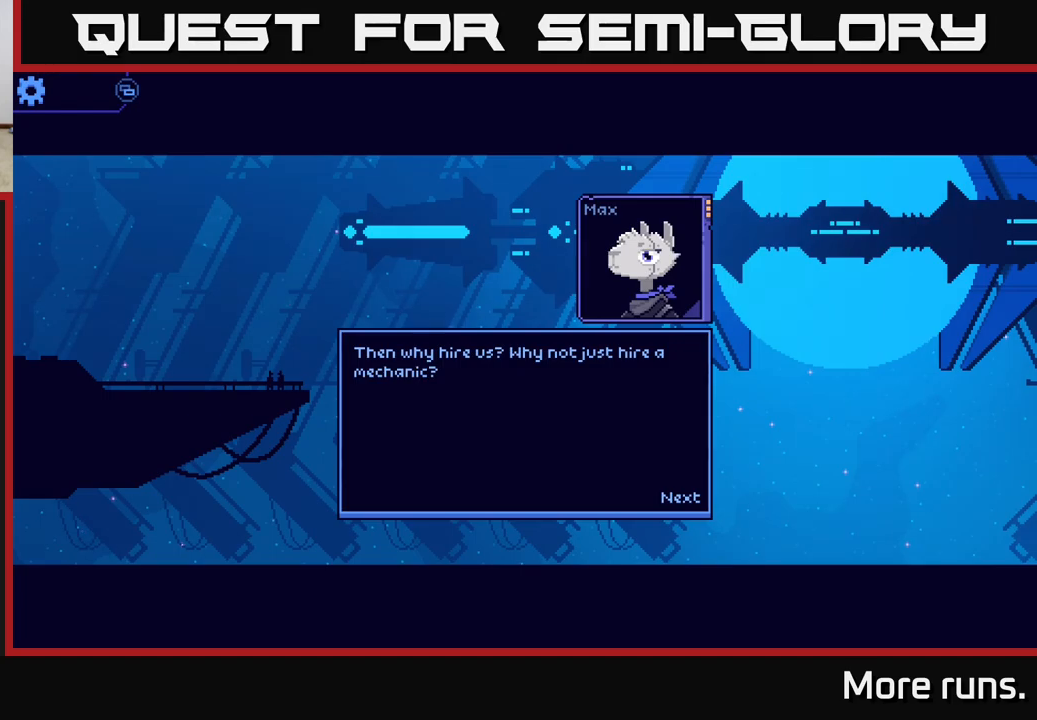
{"buttons": [], "left_stick": "center", "right_stick": "center", "events": [[383, "A", "down"], [483, "A", "up"]]}
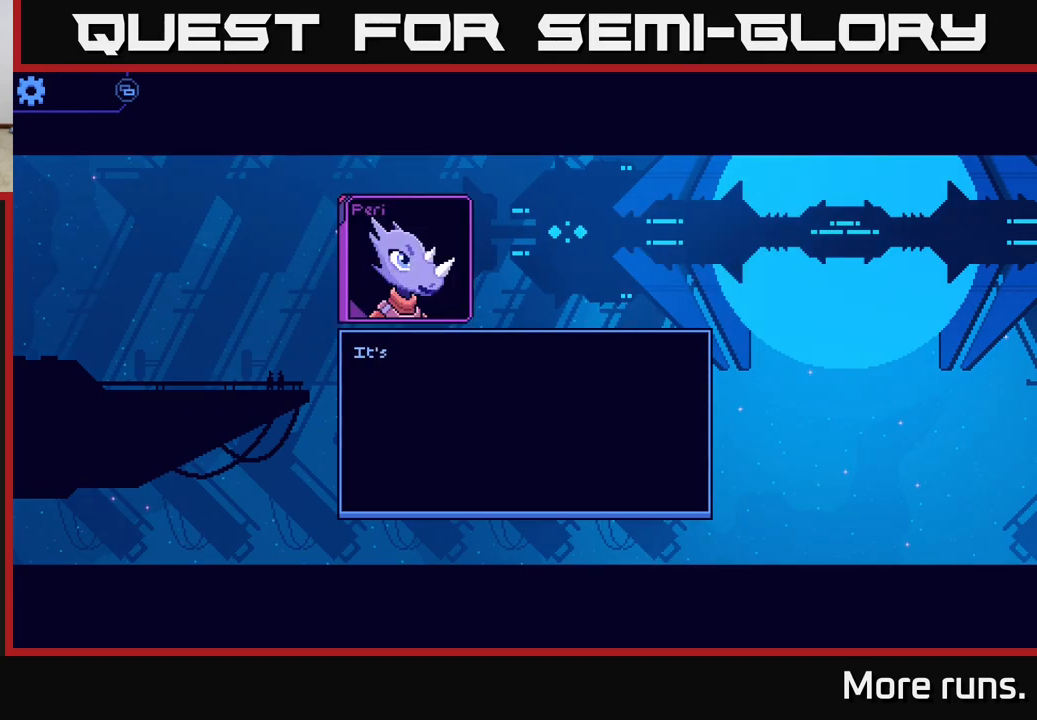
{"buttons": [], "left_stick": "center", "right_stick": "center", "events": []}
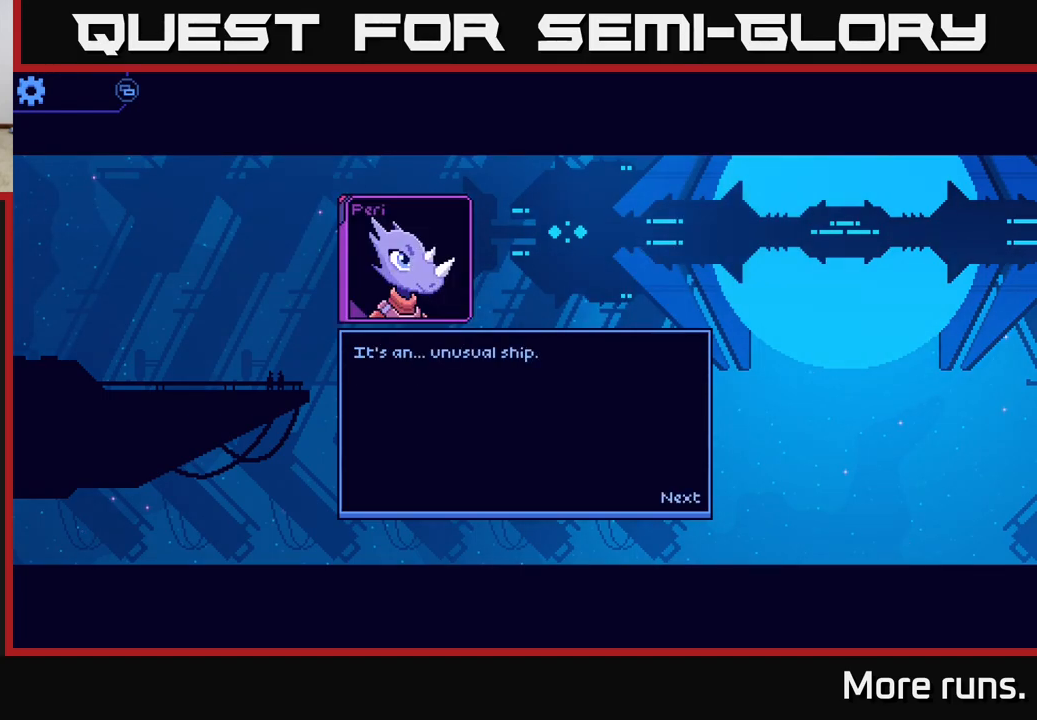
{"buttons": [], "left_stick": "center", "right_stick": "center", "events": []}
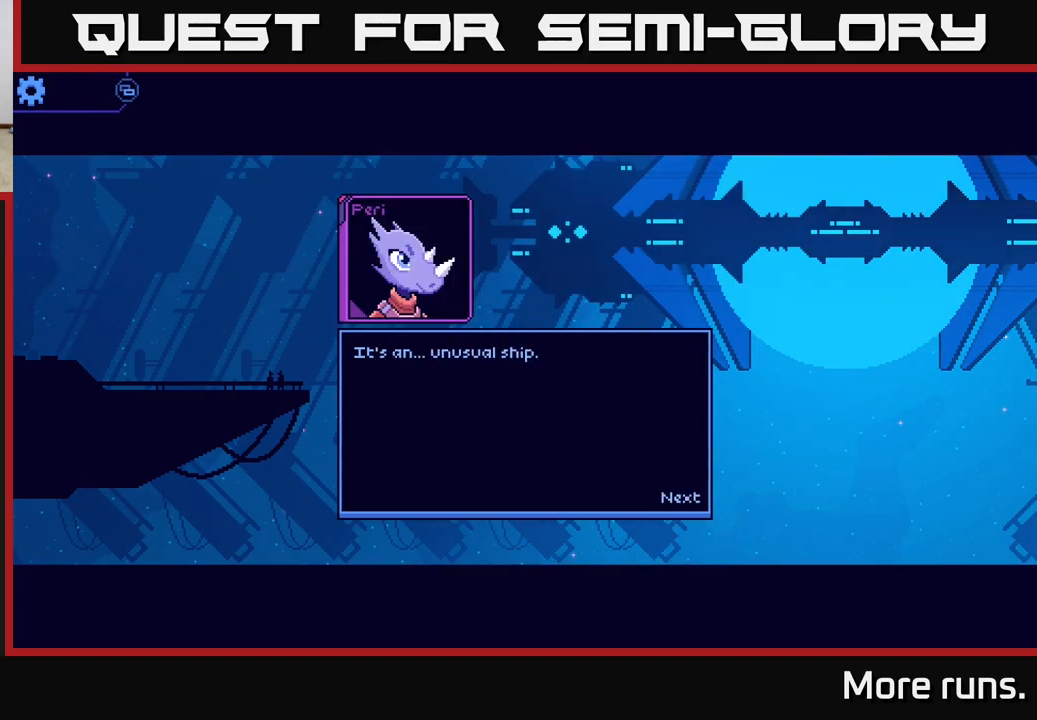
{"buttons": [], "left_stick": "center", "right_stick": "center", "events": [[133, "A", "down"], [333, "A", "up"]]}
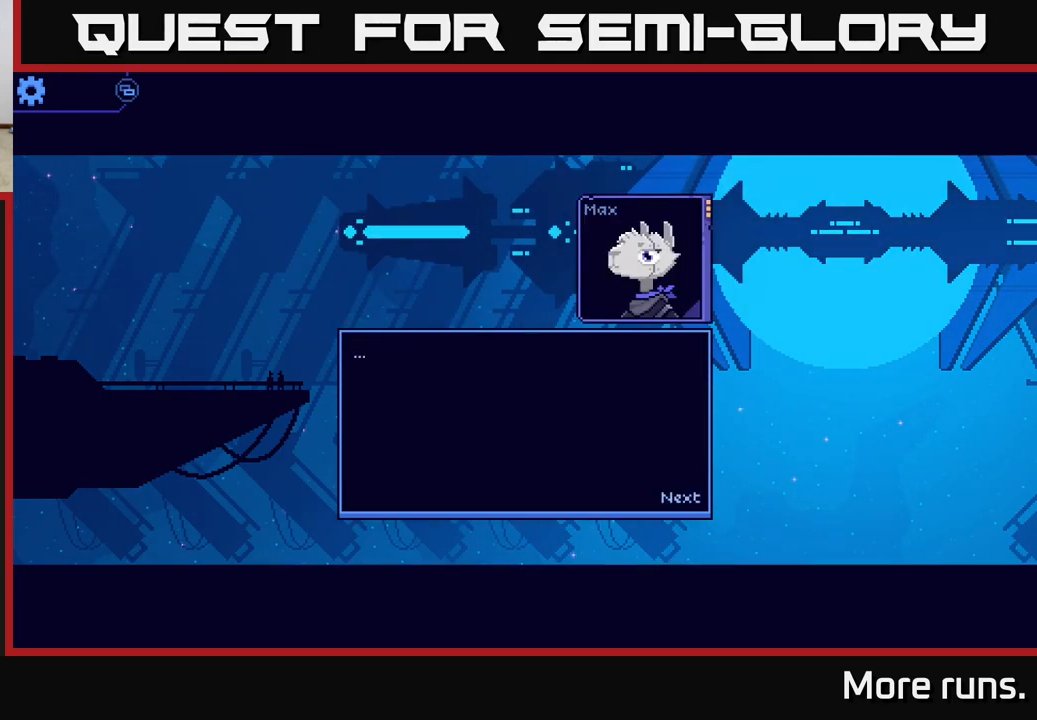
{"buttons": ["A"], "left_stick": "center", "right_stick": "center", "events": [[433, "A", "down"]]}
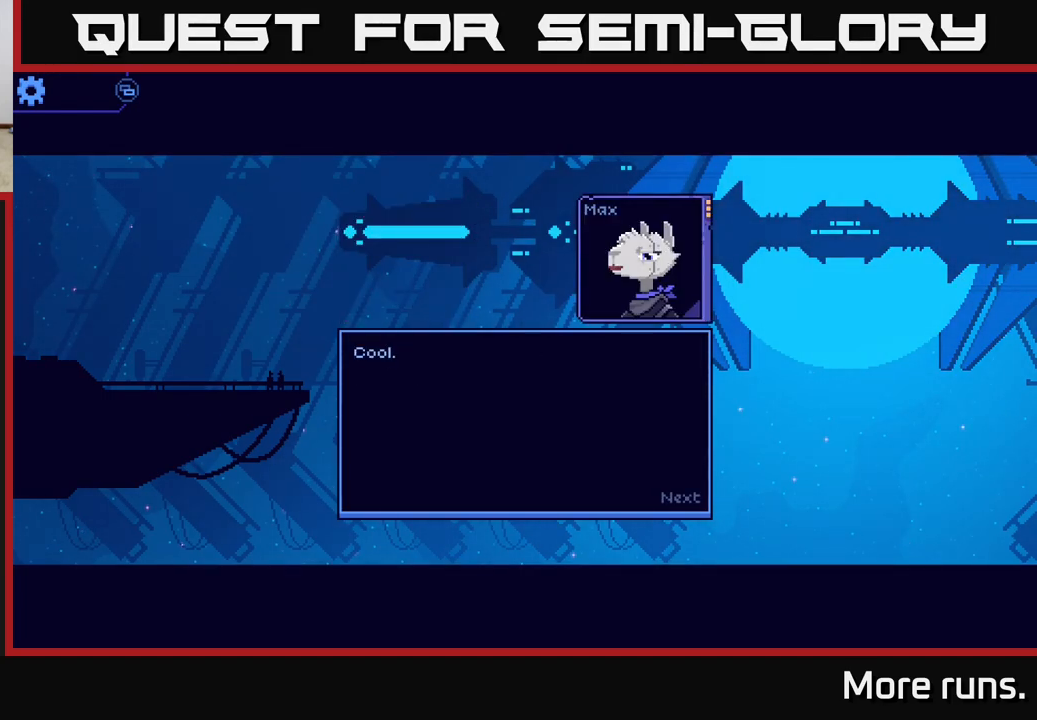
{"buttons": [], "left_stick": "center", "right_stick": "center", "events": [[50, "A", "up"]]}
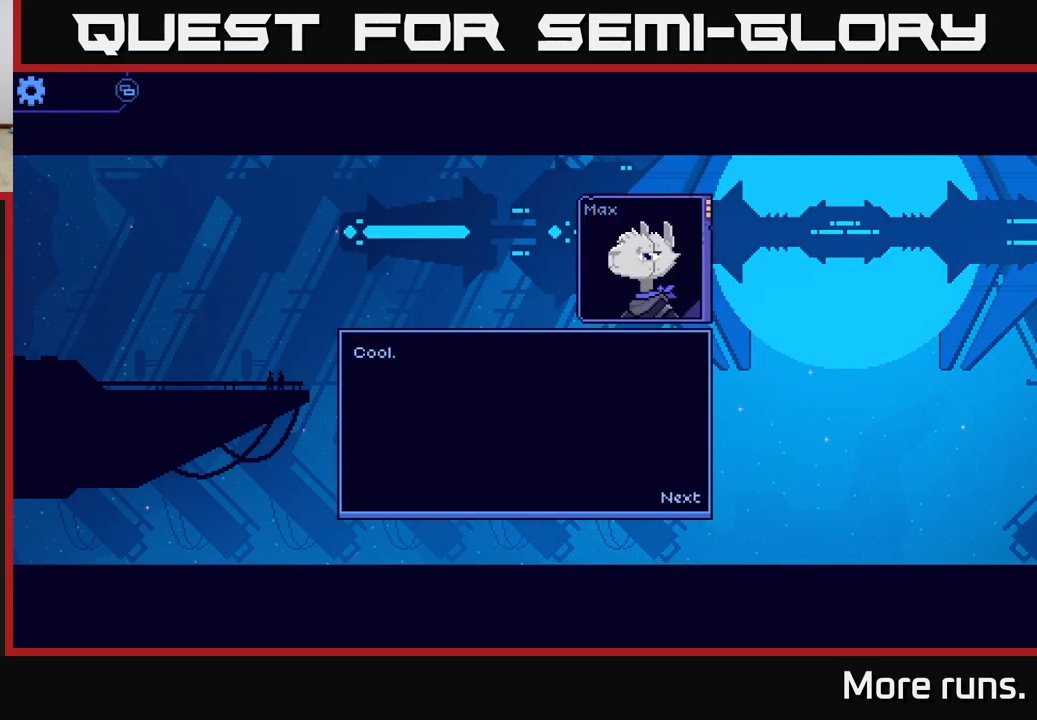
{"buttons": [], "left_stick": "center", "right_stick": "center", "events": [[117, "A", "down"], [183, "A", "up"]]}
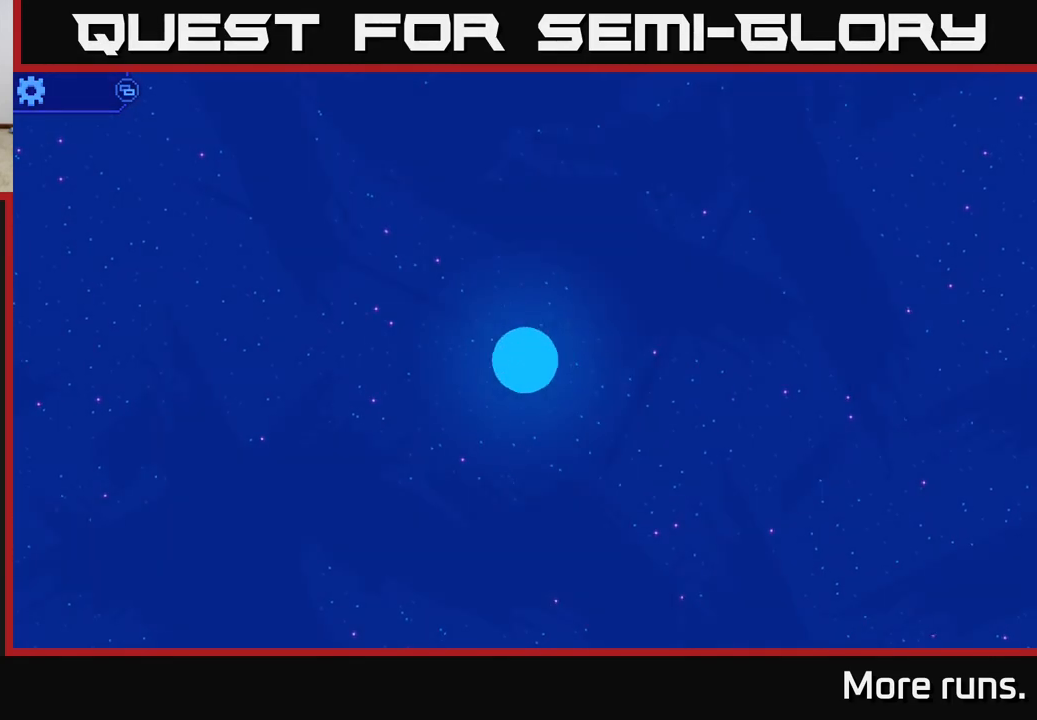
{"buttons": [], "left_stick": "center", "right_stick": "center", "events": []}
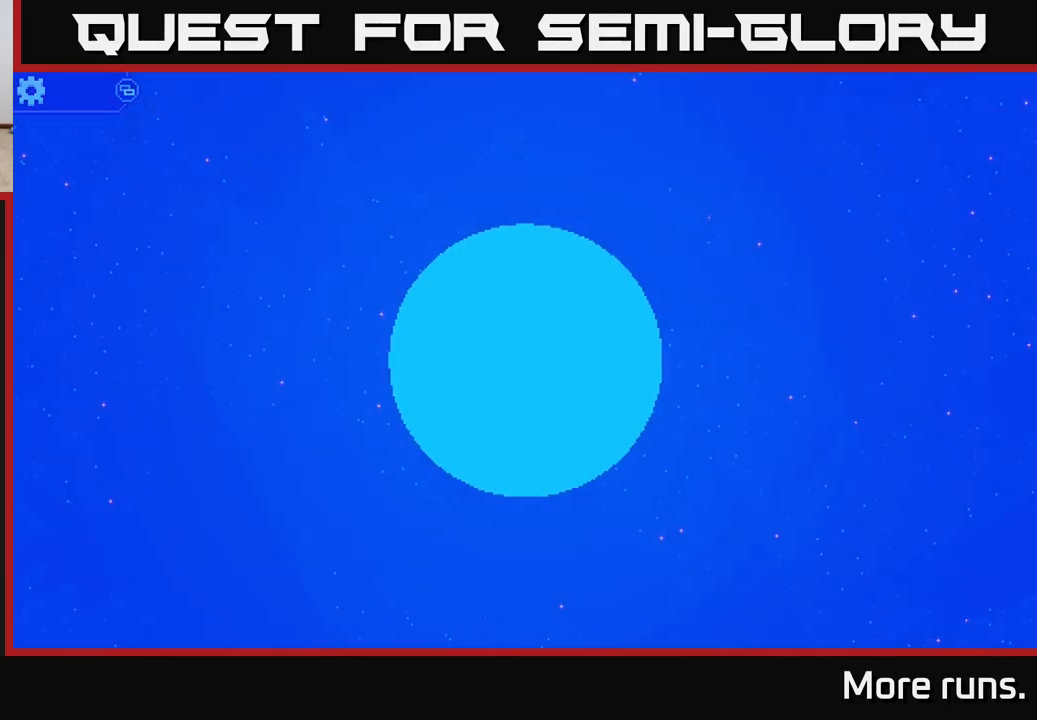
{"buttons": [], "left_stick": "center", "right_stick": "center", "events": []}
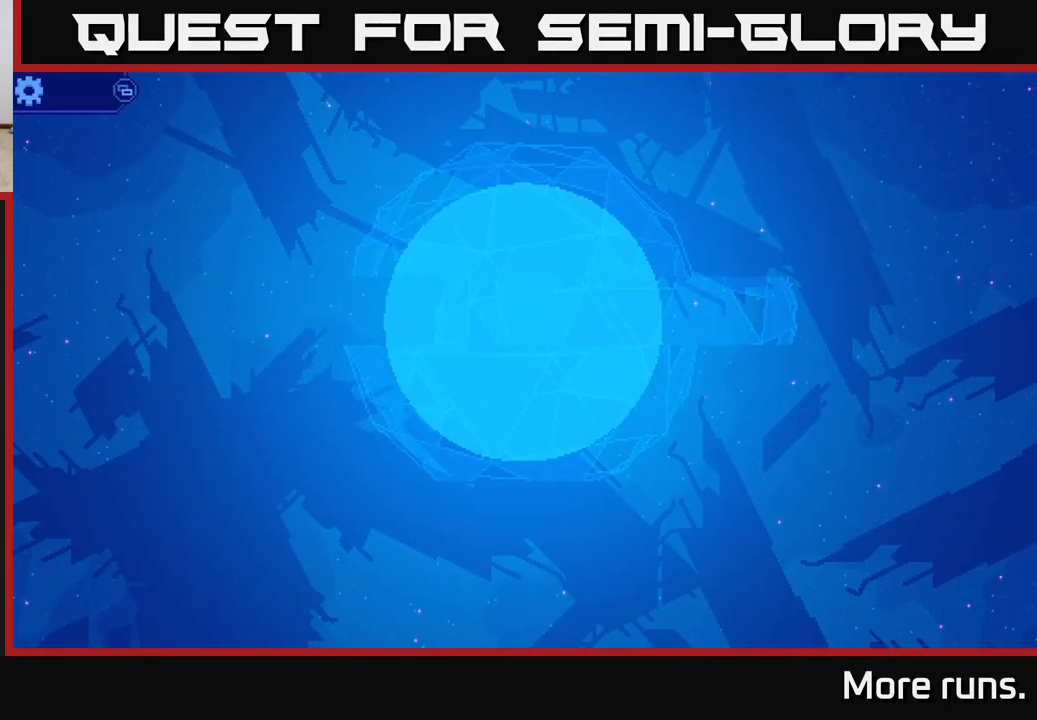
{"buttons": [], "left_stick": "center", "right_stick": "center", "events": []}
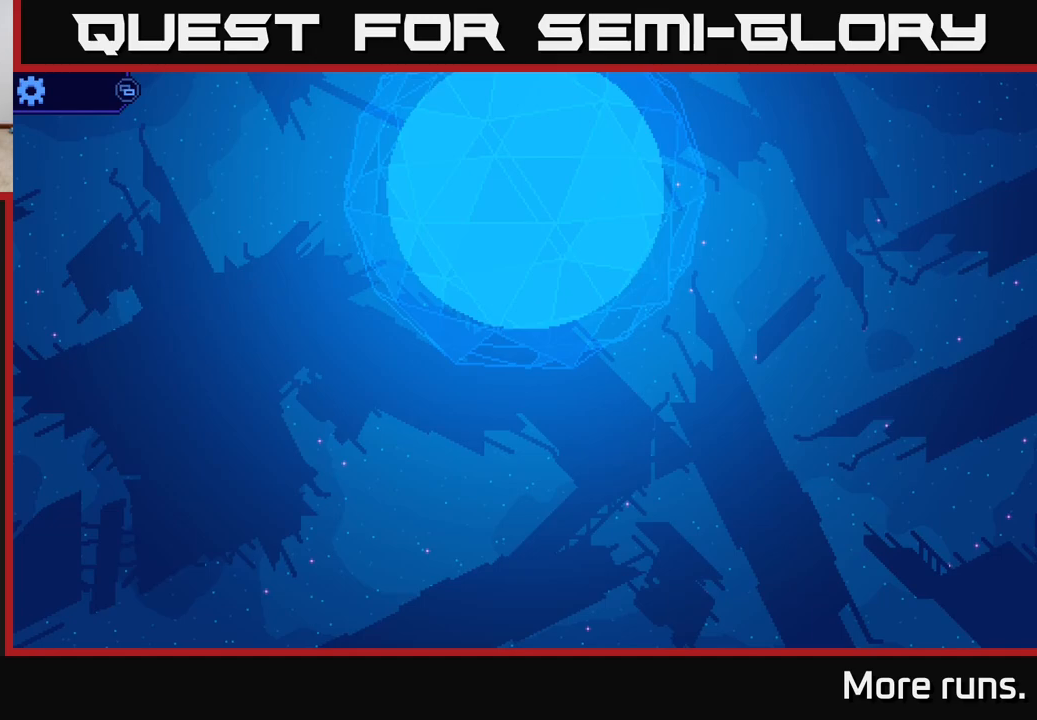
{"buttons": [], "left_stick": "center", "right_stick": "center", "events": []}
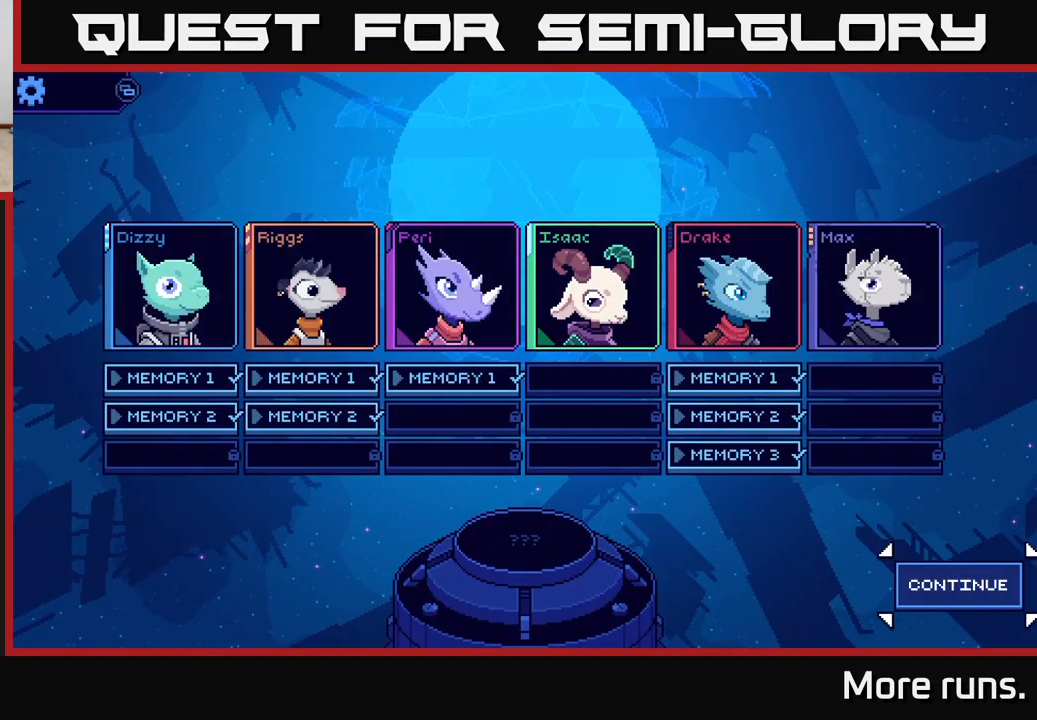
{"buttons": [], "left_stick": "center", "right_stick": "center", "events": []}
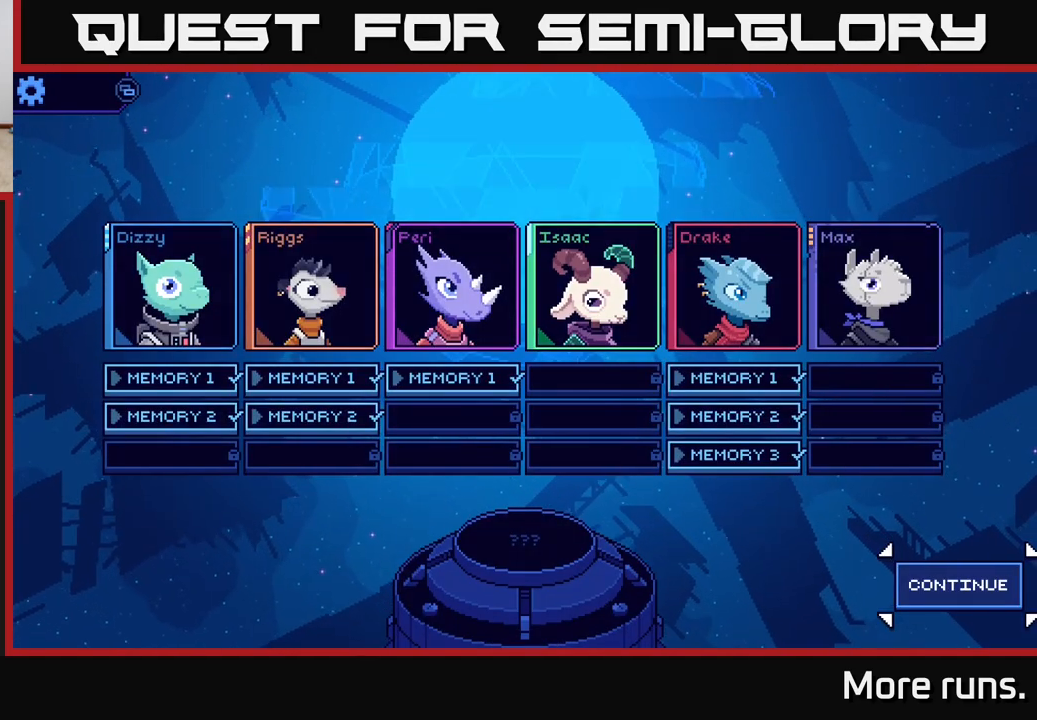
{"buttons": [], "left_stick": "left", "right_stick": "center", "events": [[317, "left_stick", "left"]]}
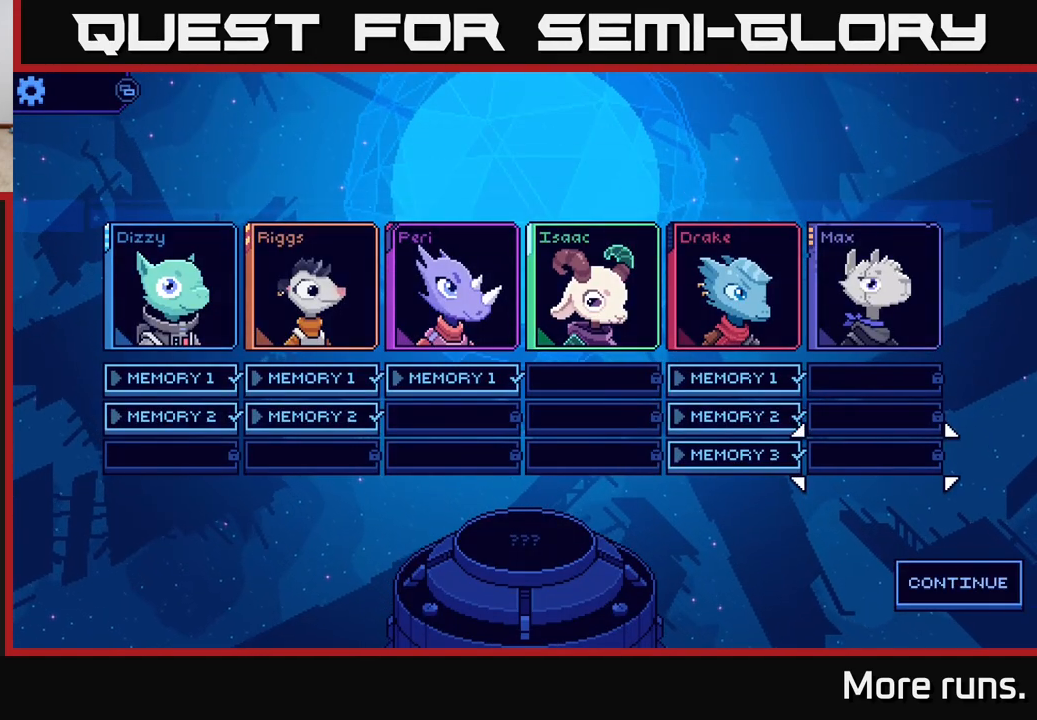
{"buttons": [], "left_stick": "center", "right_stick": "center", "events": [[50, "left_stick", "center"], [250, "left_stick", "left"], [450, "left_stick", "center"]]}
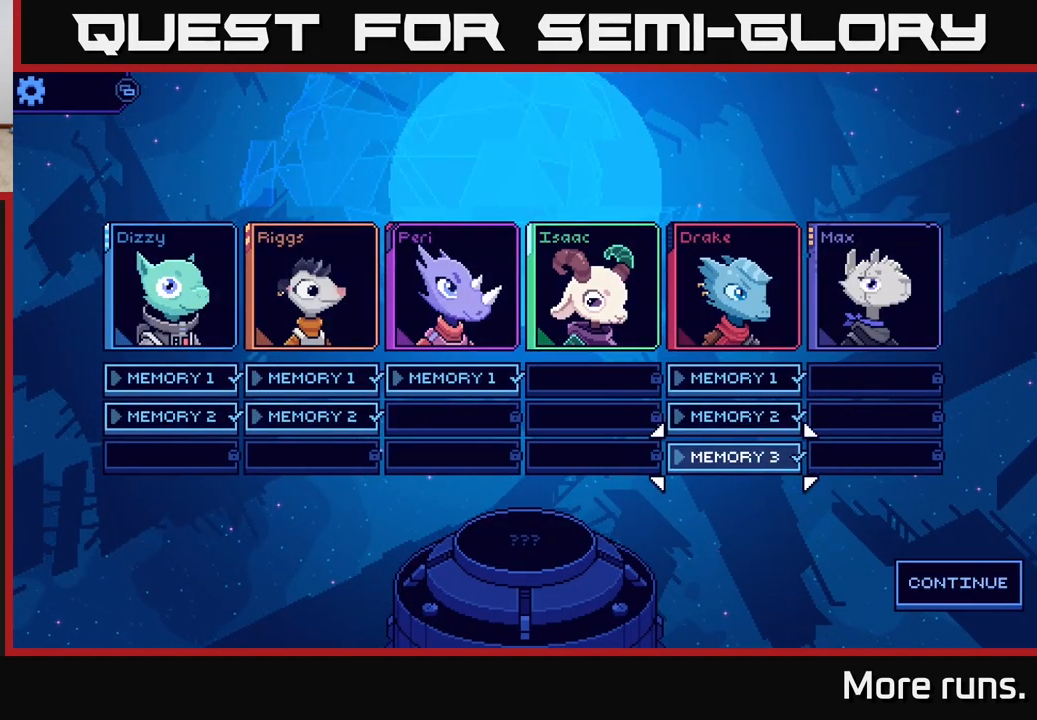
{"buttons": [], "left_stick": "up", "right_stick": "center", "events": [[83, "left_stick", "left"], [250, "left_stick", "center"], [400, "left_stick", "up"]]}
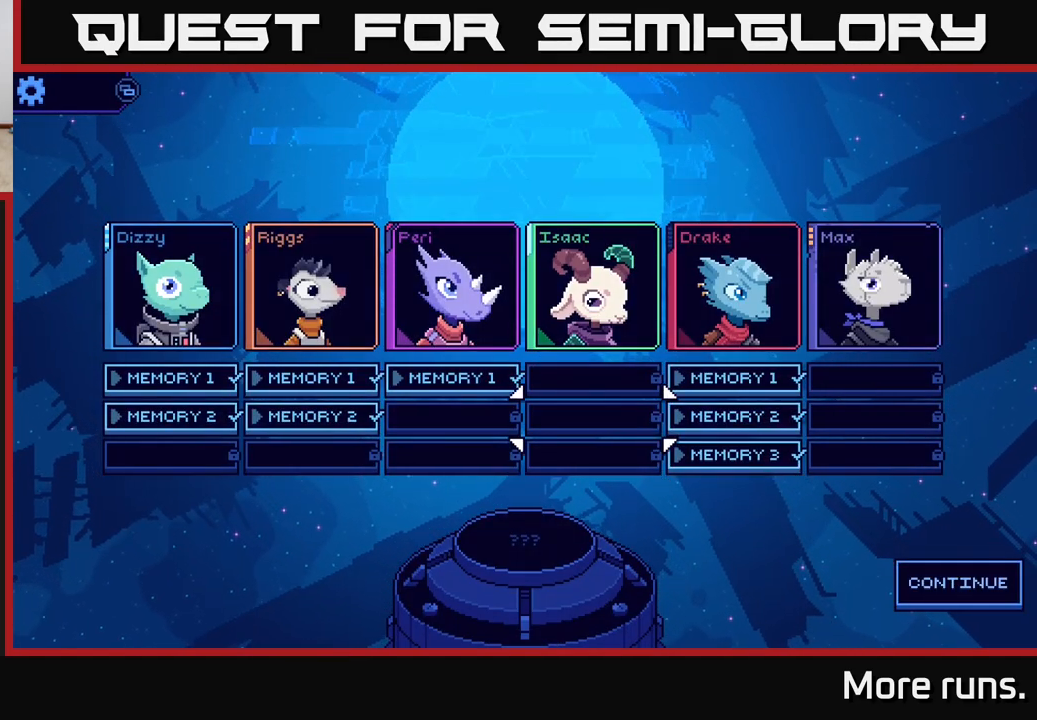
{"buttons": [], "left_stick": "center", "right_stick": "center", "events": [[67, "left_stick", "center"], [333, "left_stick", "up"], [483, "left_stick", "center"]]}
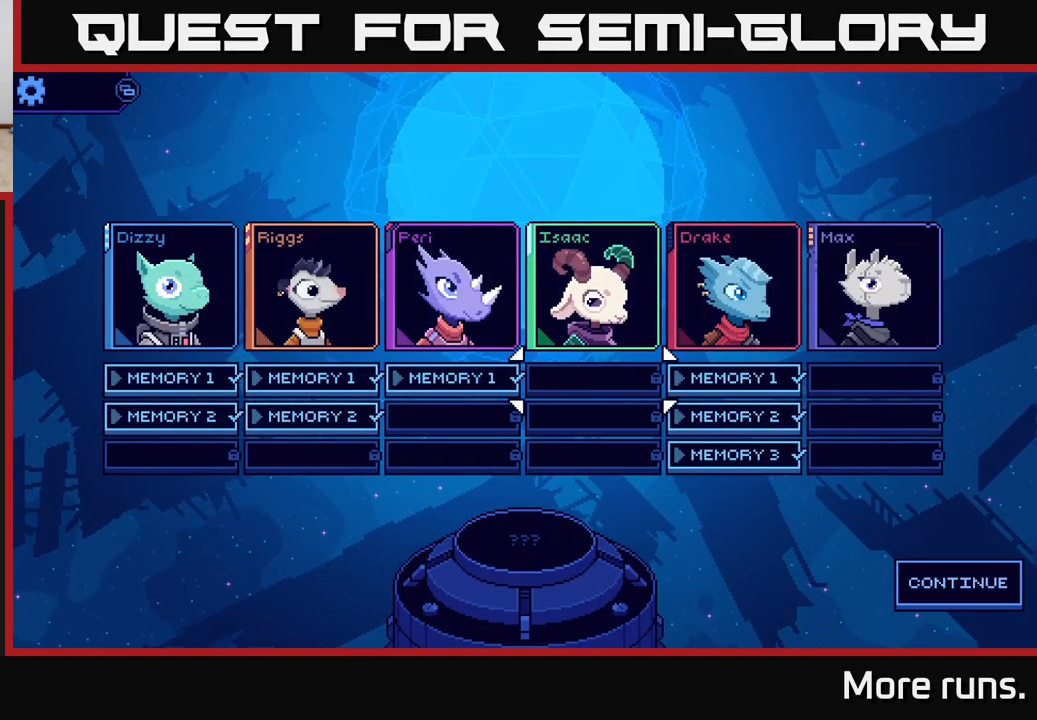
{"buttons": [], "left_stick": "center", "right_stick": "center", "events": [[317, "left_stick", "left"], [500, "left_stick", "center"]]}
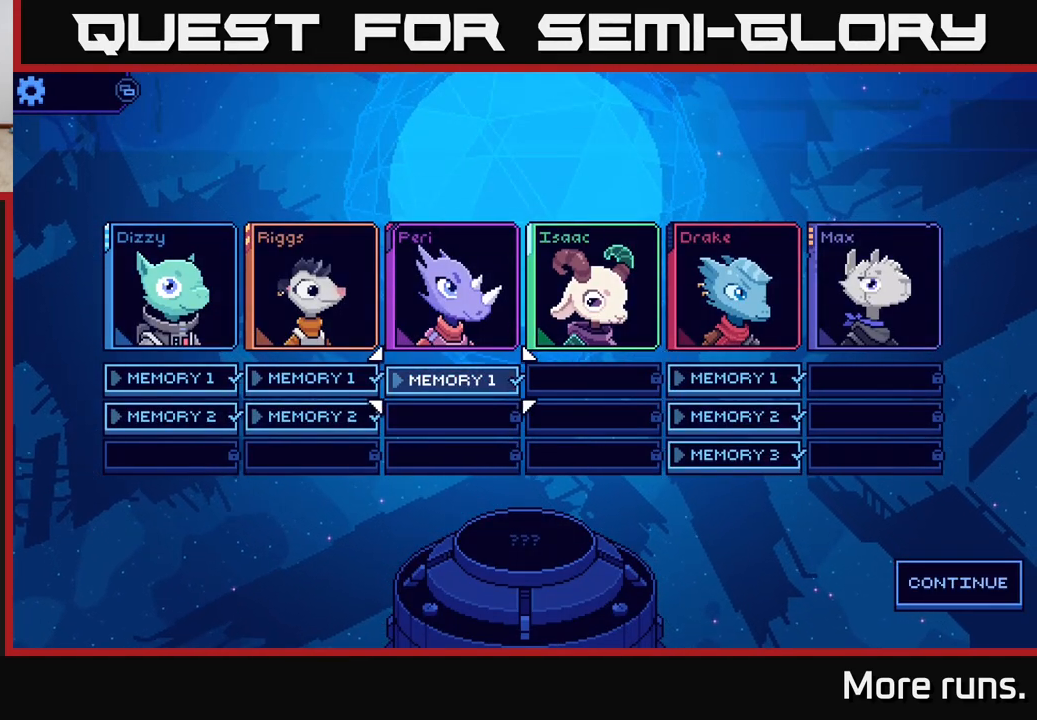
{"buttons": [], "left_stick": "left", "right_stick": "center", "events": [[117, "left_stick", "left"], [283, "left_stick", "center"], [417, "left_stick", "left"]]}
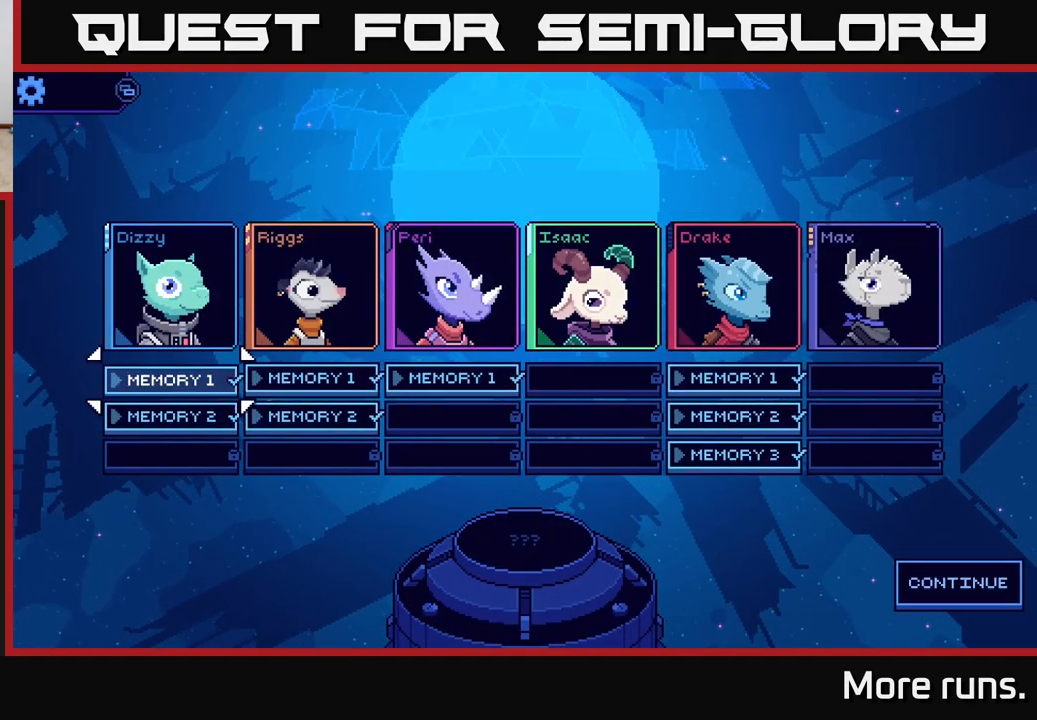
{"buttons": [], "left_stick": "center", "right_stick": "center", "events": [[83, "left_stick", "center"], [200, "left_stick", "left"], [367, "left_stick", "center"]]}
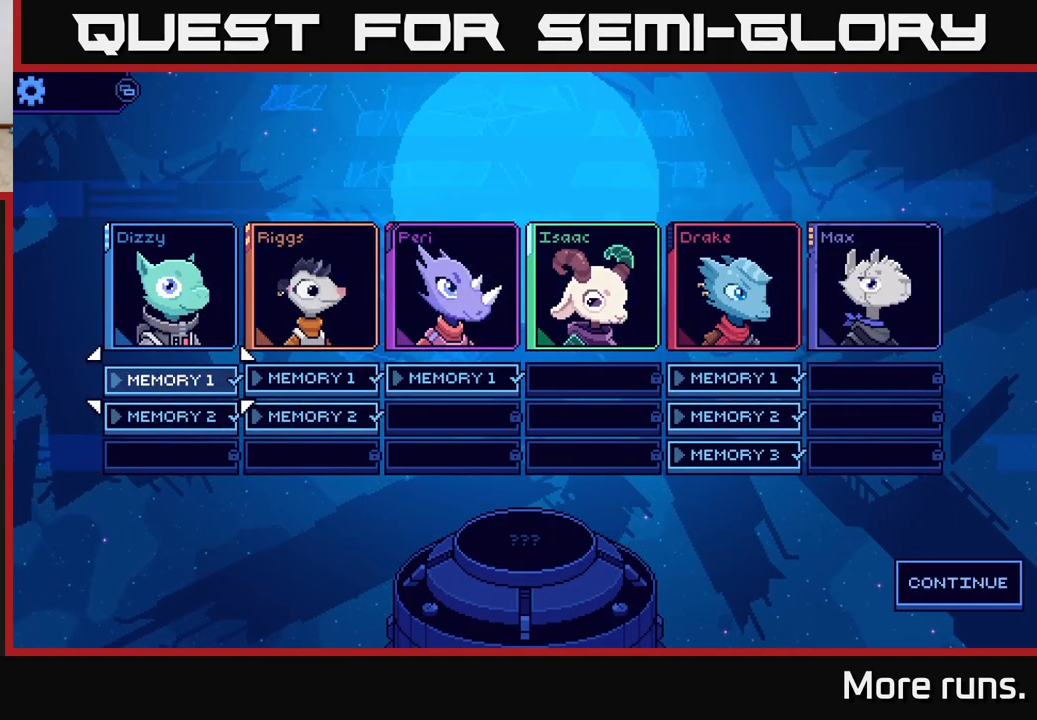
{"buttons": [], "left_stick": "center", "right_stick": "center", "events": [[17, "left_stick", "right"], [167, "left_stick", "center"], [283, "left_stick", "right"], [450, "left_stick", "center"]]}
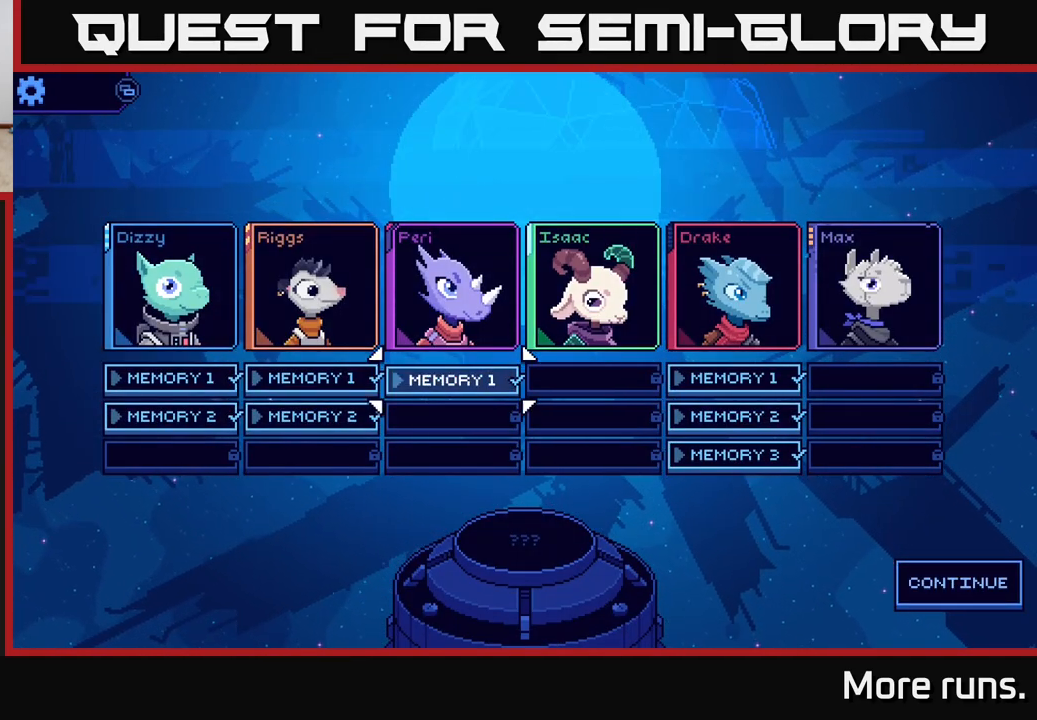
{"buttons": [], "left_stick": "center", "right_stick": "center", "events": [[267, "left_stick", "left"], [400, "left_stick", "center"]]}
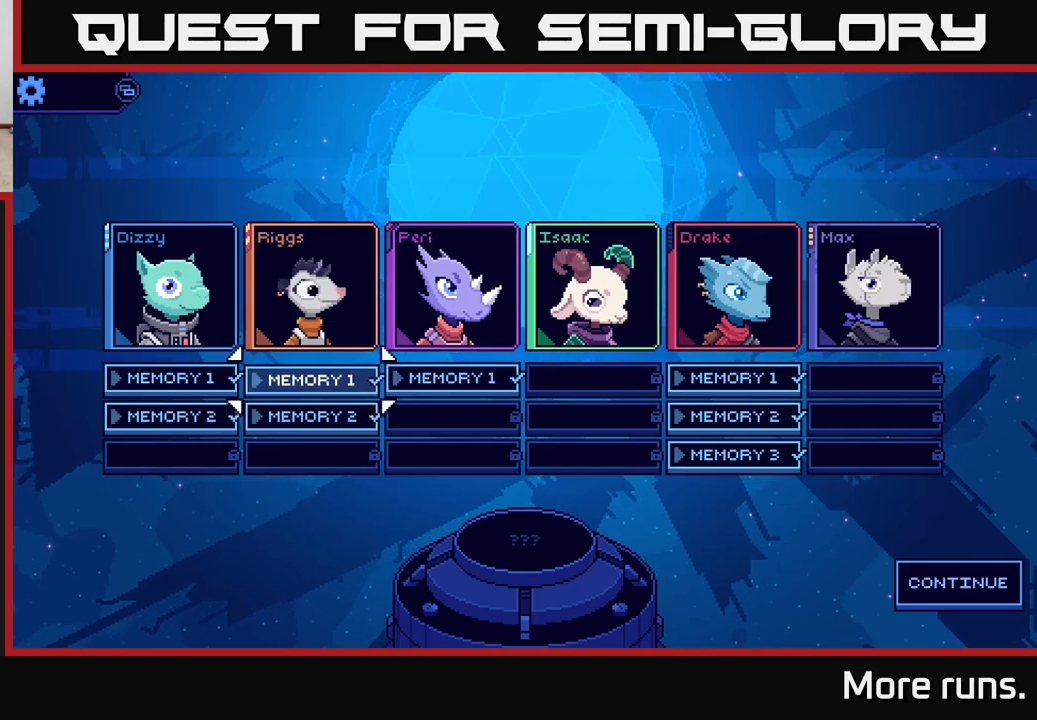
{"buttons": [], "left_stick": "right", "right_stick": "center", "events": [[67, "left_stick", "left"], [217, "left_stick", "center"], [367, "left_stick", "right"]]}
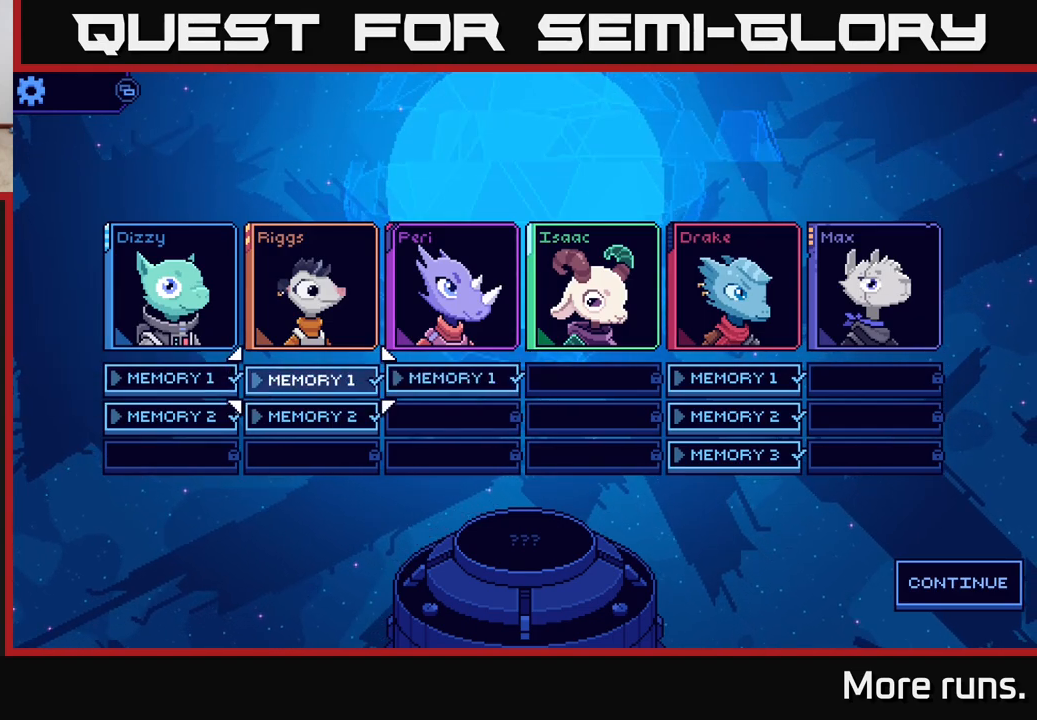
{"buttons": [], "left_stick": "right", "right_stick": "center", "events": [[17, "left_stick", "center"], [117, "left_stick", "right"], [283, "left_stick", "center"], [500, "left_stick", "right"]]}
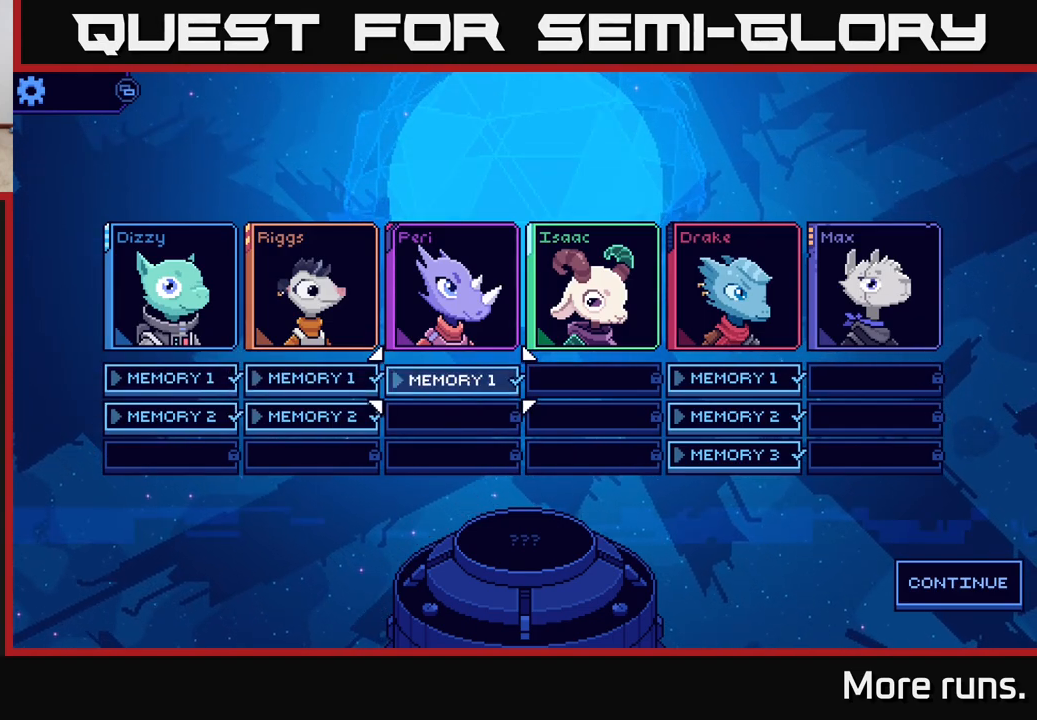
{"buttons": [], "left_stick": "down", "right_stick": "center", "events": [[200, "left_stick", "center"], [450, "left_stick", "down"]]}
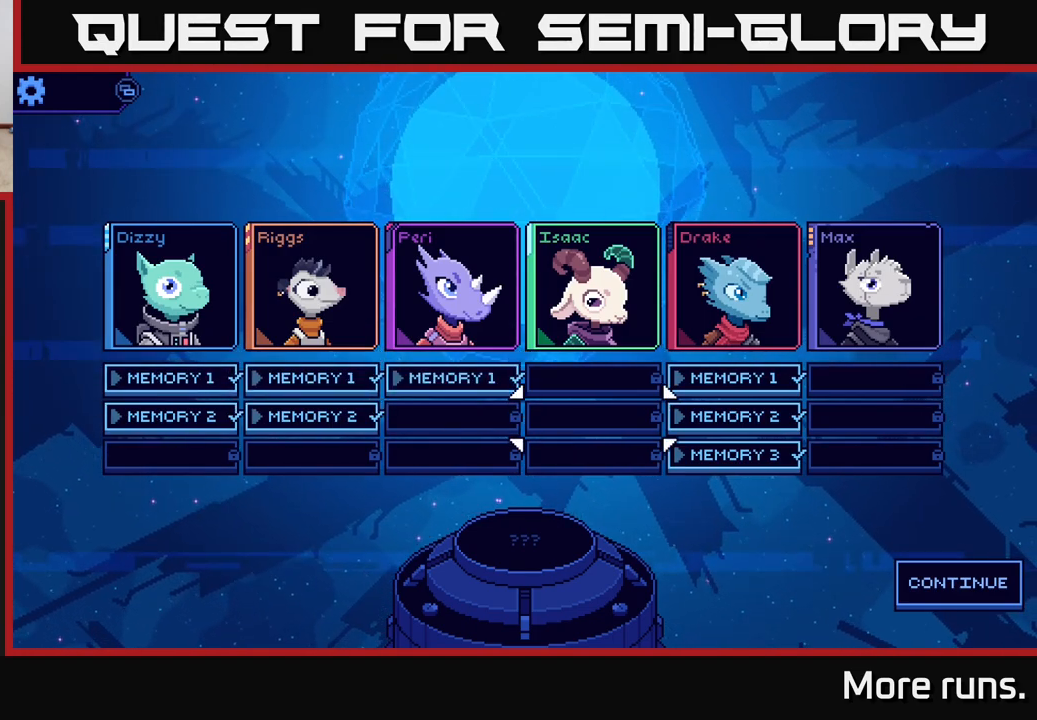
{"buttons": [], "left_stick": "down", "right_stick": "center", "events": [[133, "left_stick", "center"], [500, "left_stick", "down"]]}
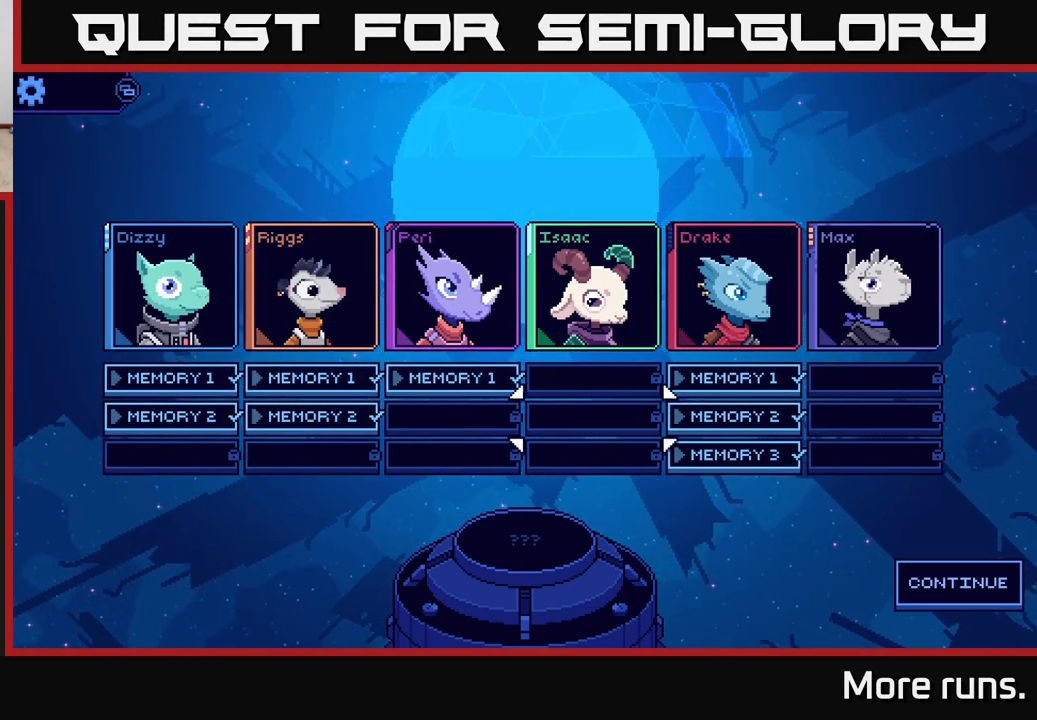
{"buttons": [], "left_stick": "right", "right_stick": "center", "events": [[183, "left_stick", "center"], [333, "left_stick", "right"]]}